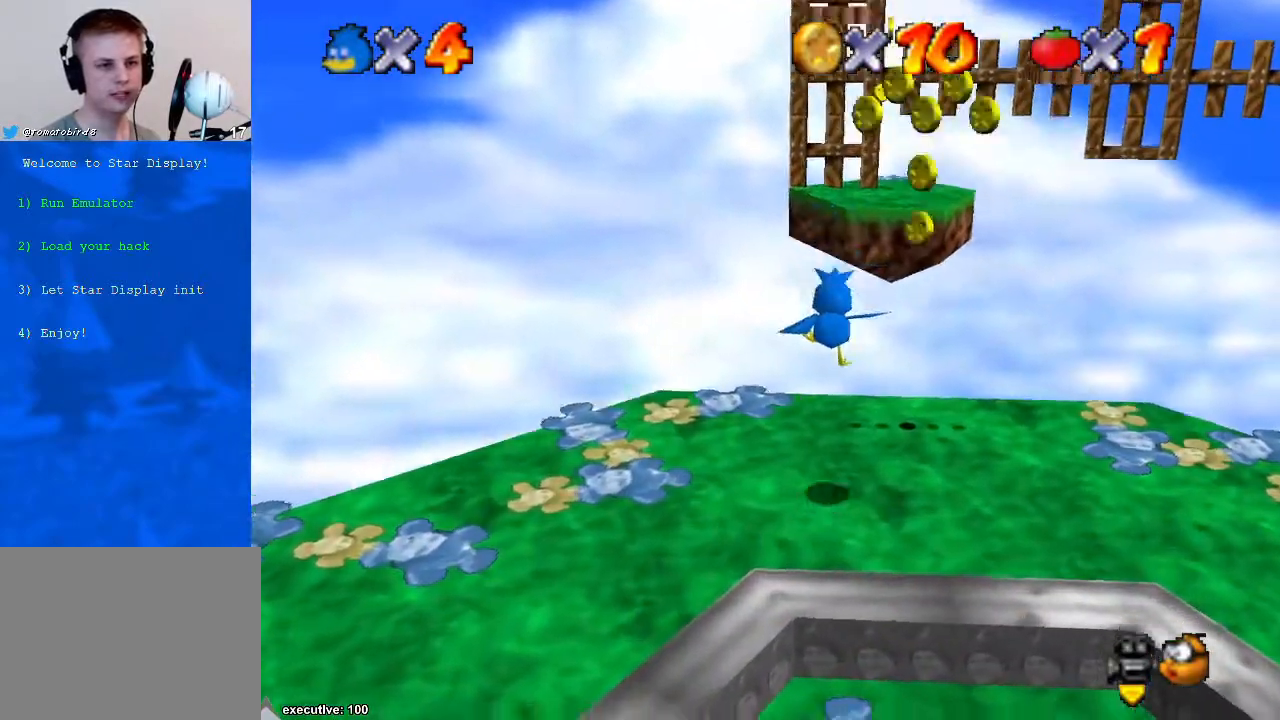
Gameplay with a controller (Xbox layout); each line is a JSON object with the inputs held at the frame after it. "events" lists button and stick changes between this image and that frame as [ms after this image, input, new state], when the widget could be followed in between. Not read: HOME L2 L3 R2 R3.
{"buttons": ["A"], "left_stick": "up-right", "right_stick": "center", "events": [[267, "A", "down"]]}
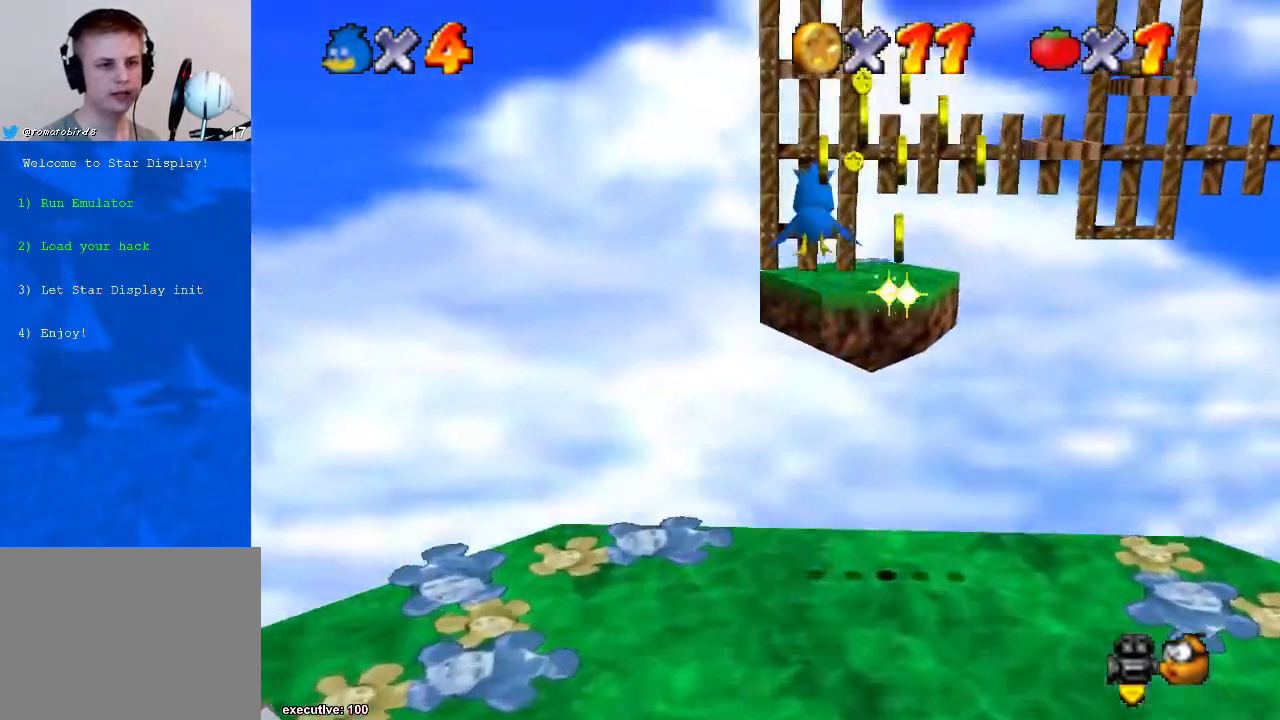
{"buttons": ["R1"], "left_stick": "up", "right_stick": "center", "events": [[200, "A", "up"], [367, "left_stick", "up"], [433, "R1", "down"]]}
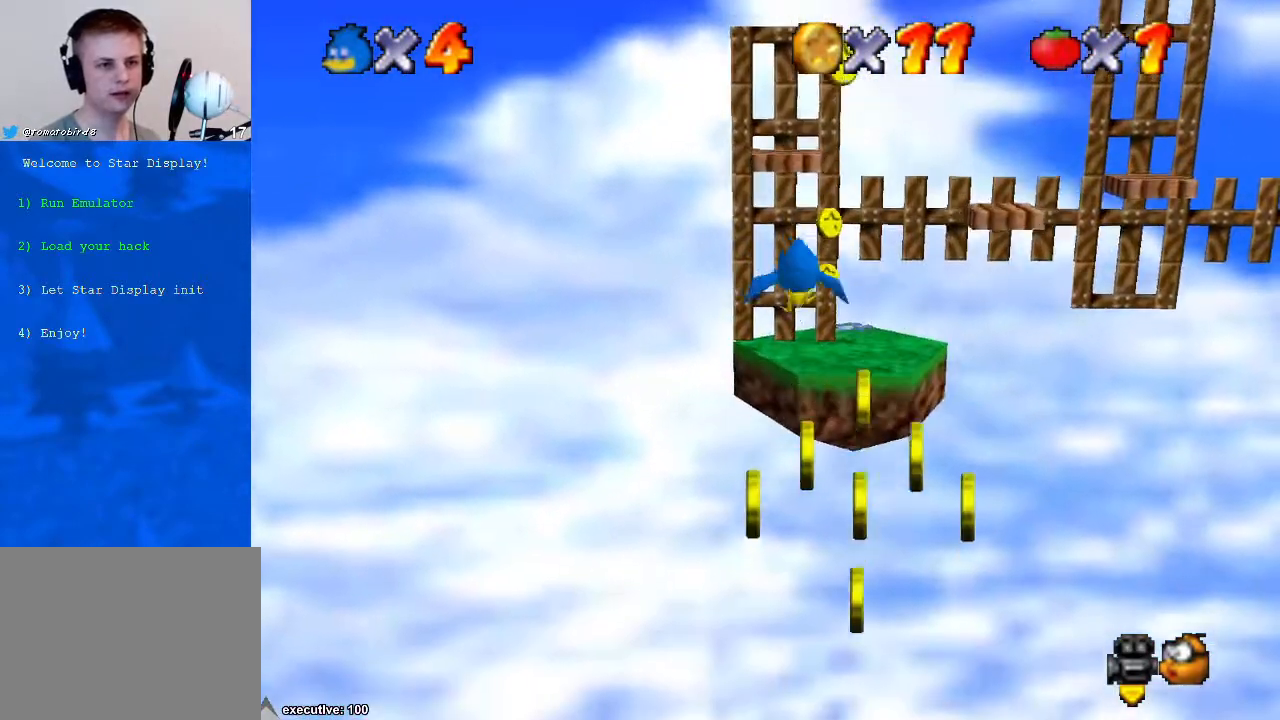
{"buttons": [], "left_stick": "up", "right_stick": "center", "events": [[200, "R1", "up"], [267, "A", "down"], [467, "A", "up"]]}
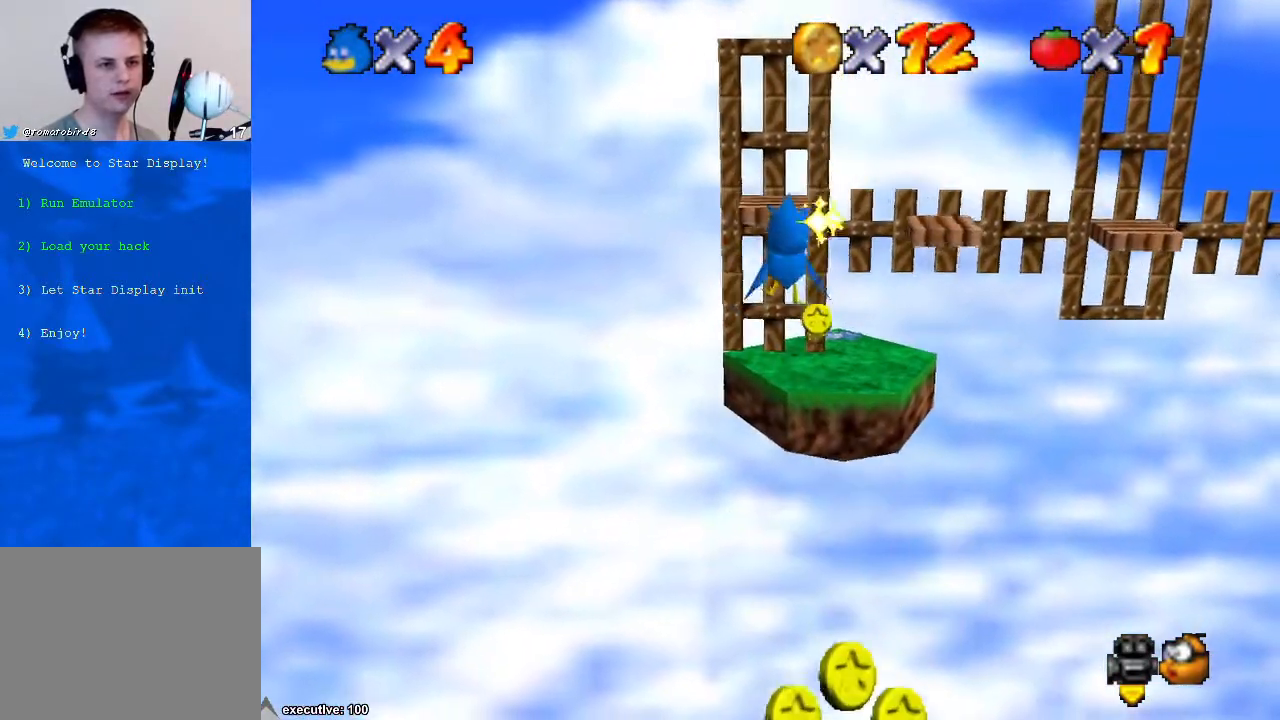
{"buttons": [], "left_stick": "up", "right_stick": "center", "events": [[133, "A", "down"], [367, "A", "up"]]}
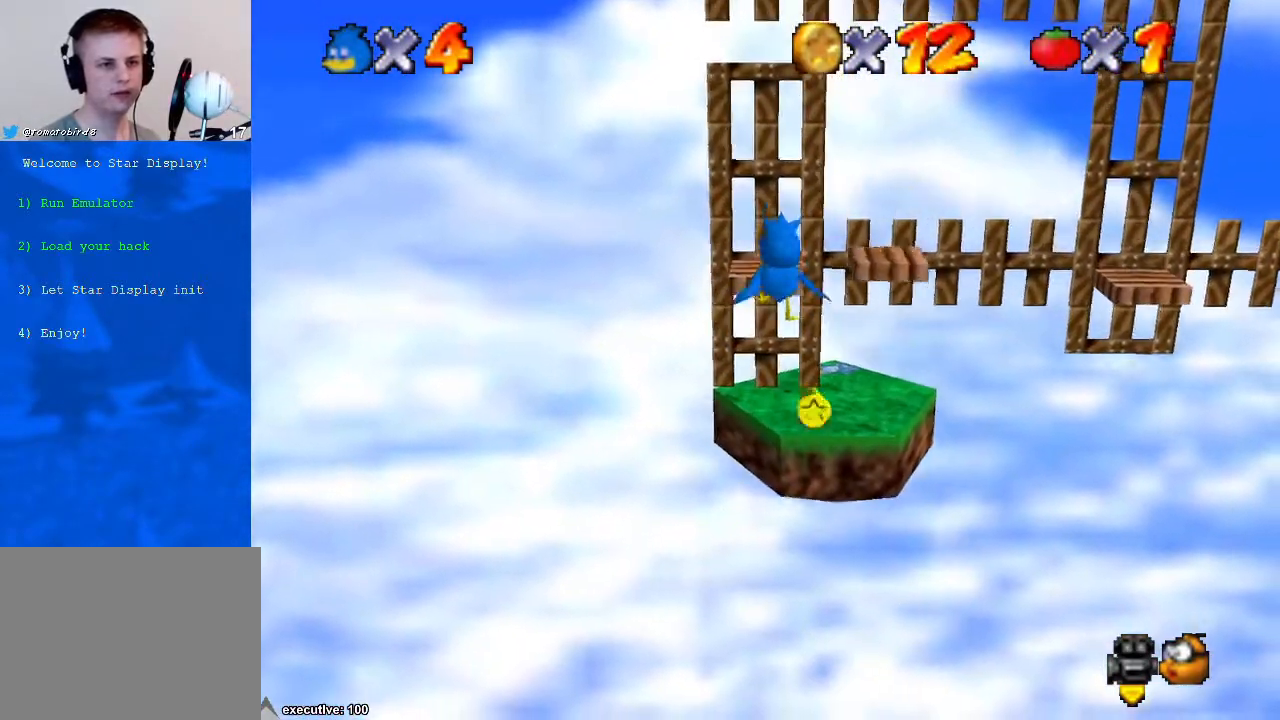
{"buttons": ["A"], "left_stick": "up", "right_stick": "center", "events": [[33, "A", "down"], [267, "A", "up"], [433, "A", "down"]]}
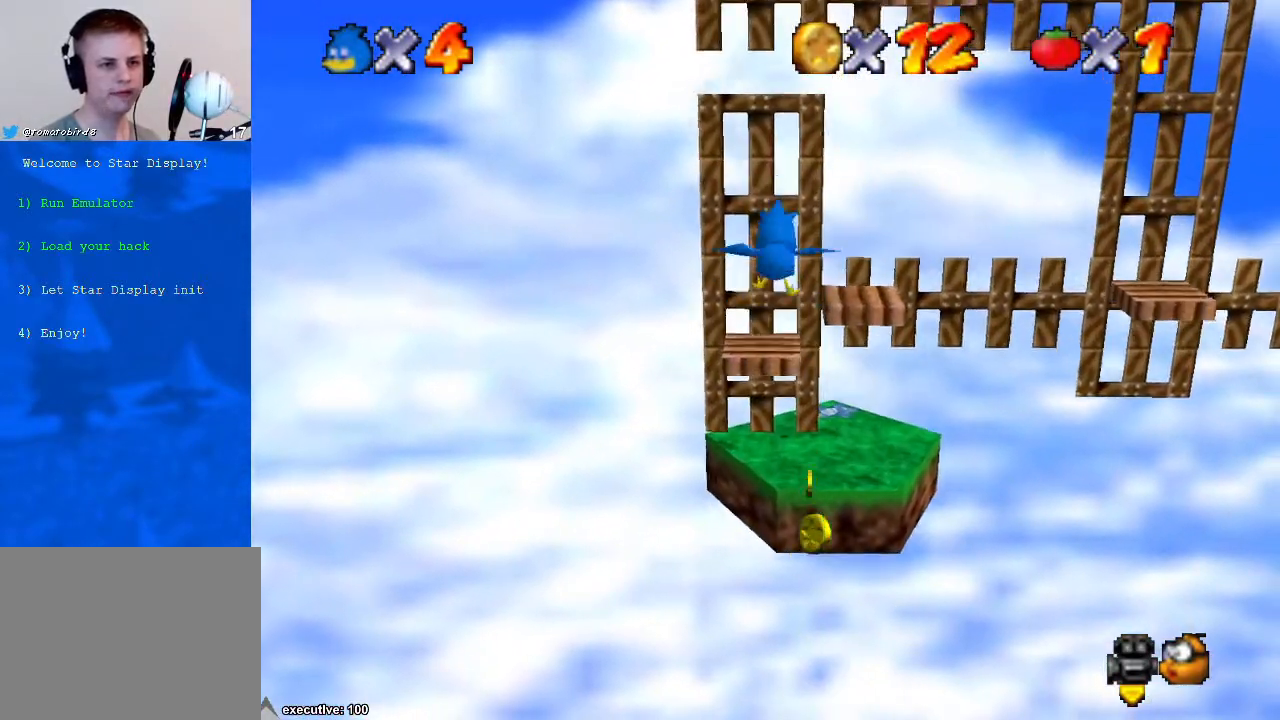
{"buttons": [], "left_stick": "up", "right_stick": "center", "events": [[167, "A", "up"]]}
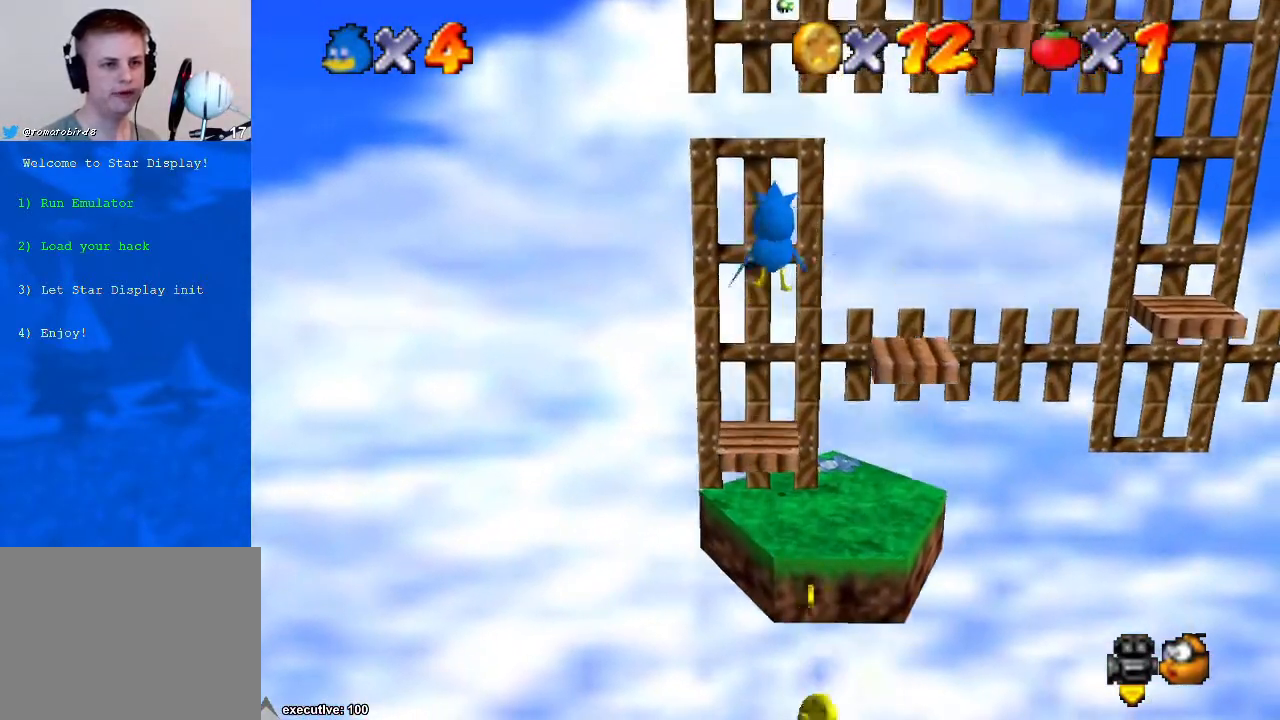
{"buttons": [], "left_stick": "up", "right_stick": "center", "events": [[33, "A", "down"], [67, "A", "up"], [267, "A", "down"], [500, "A", "up"]]}
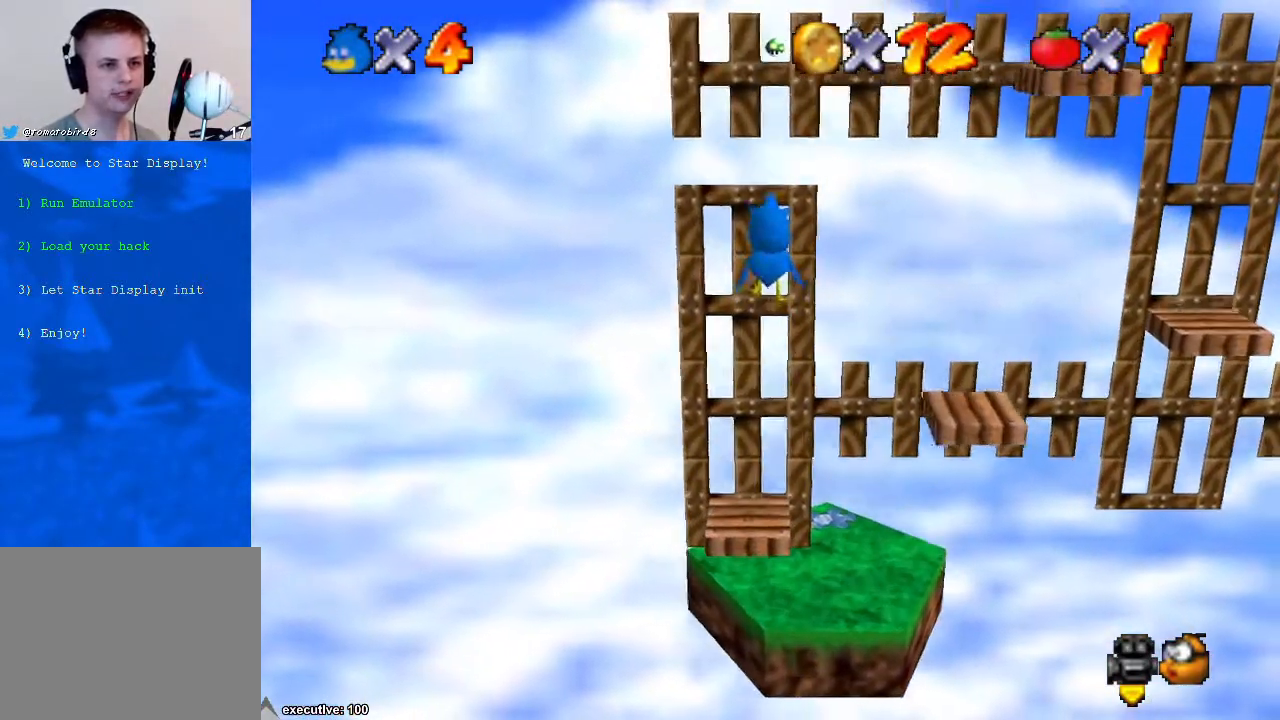
{"buttons": [], "left_stick": "up", "right_stick": "center", "events": [[200, "A", "down"], [433, "A", "up"]]}
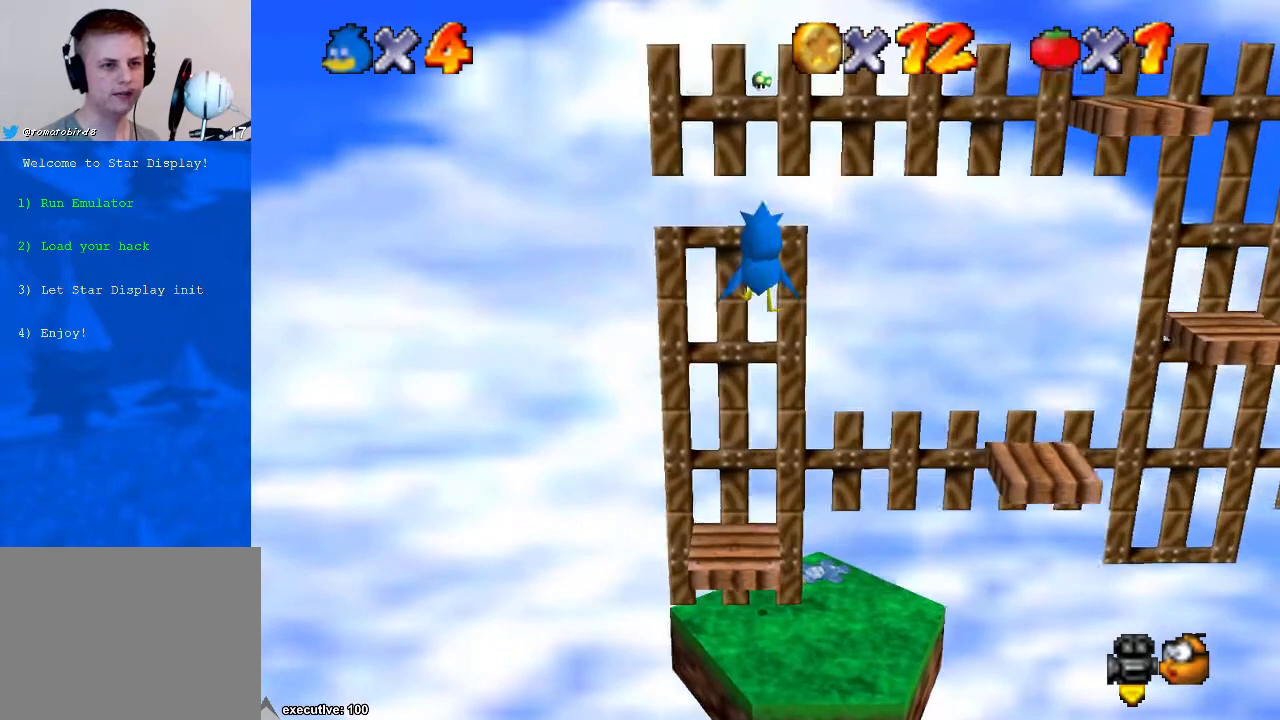
{"buttons": ["X"], "left_stick": "up", "right_stick": "center", "events": [[200, "A", "down"], [400, "A", "up"], [500, "X", "down"]]}
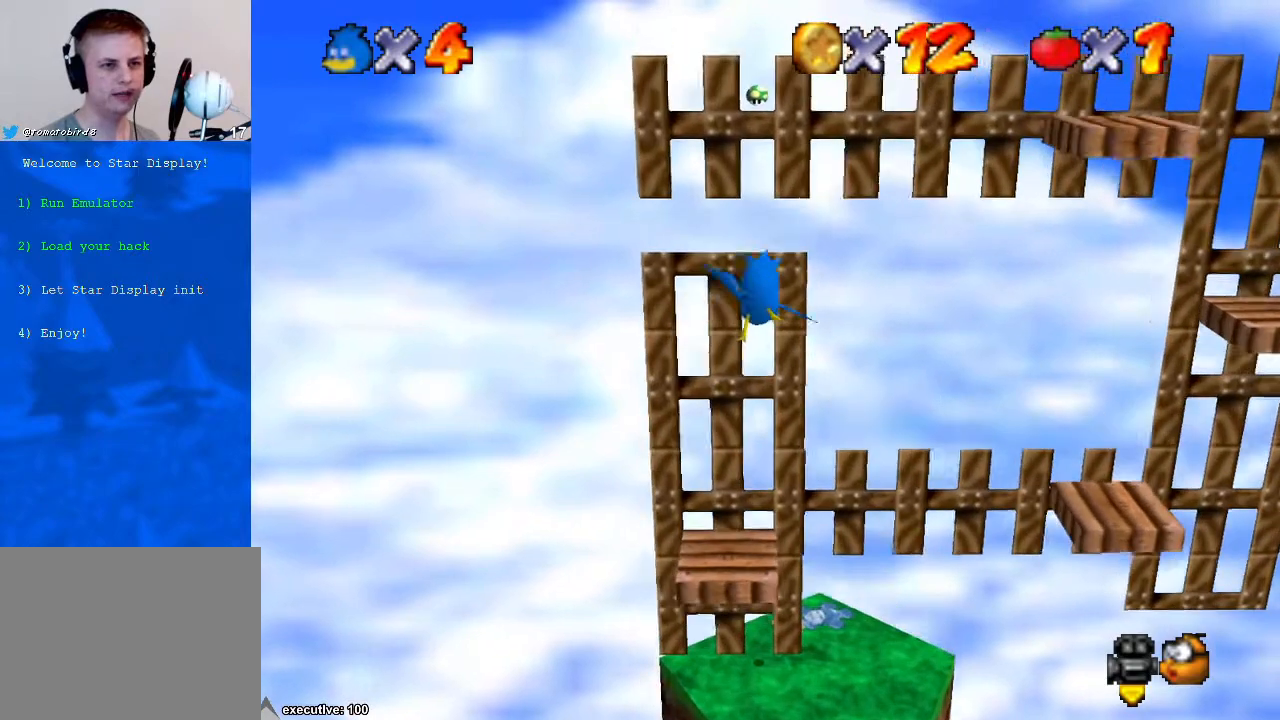
{"buttons": [], "left_stick": "down", "right_stick": "center", "events": [[67, "X", "up"], [333, "left_stick", "down"]]}
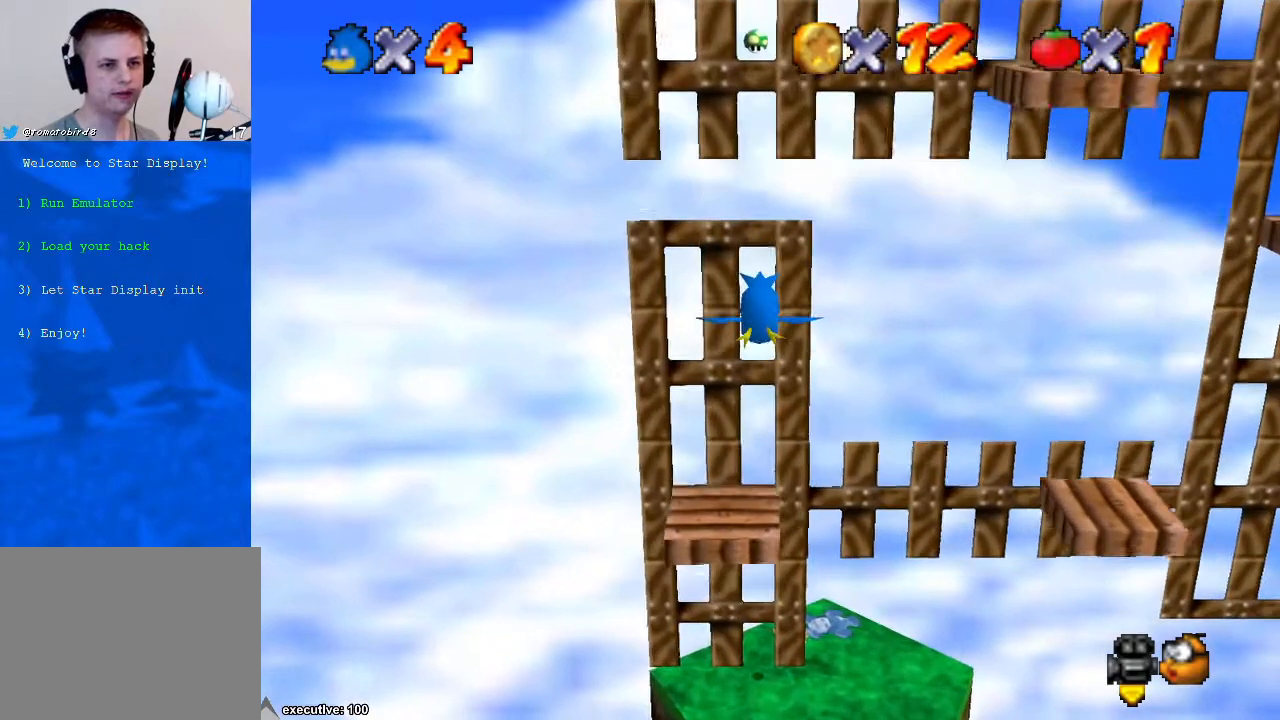
{"buttons": [], "left_stick": "left", "right_stick": "center", "events": [[300, "left_stick", "left"], [367, "left_stick", "center"], [500, "left_stick", "left"]]}
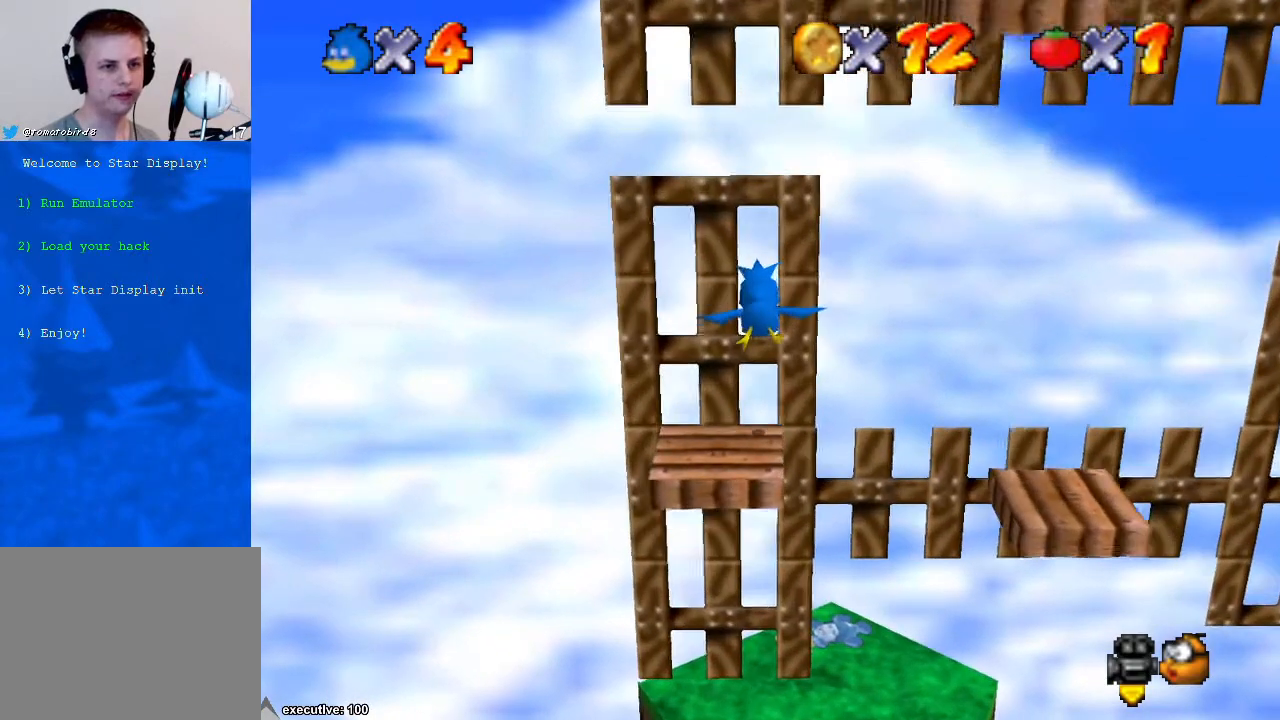
{"buttons": [], "left_stick": "down", "right_stick": "center", "events": [[67, "left_stick", "down-left"], [167, "left_stick", "down"]]}
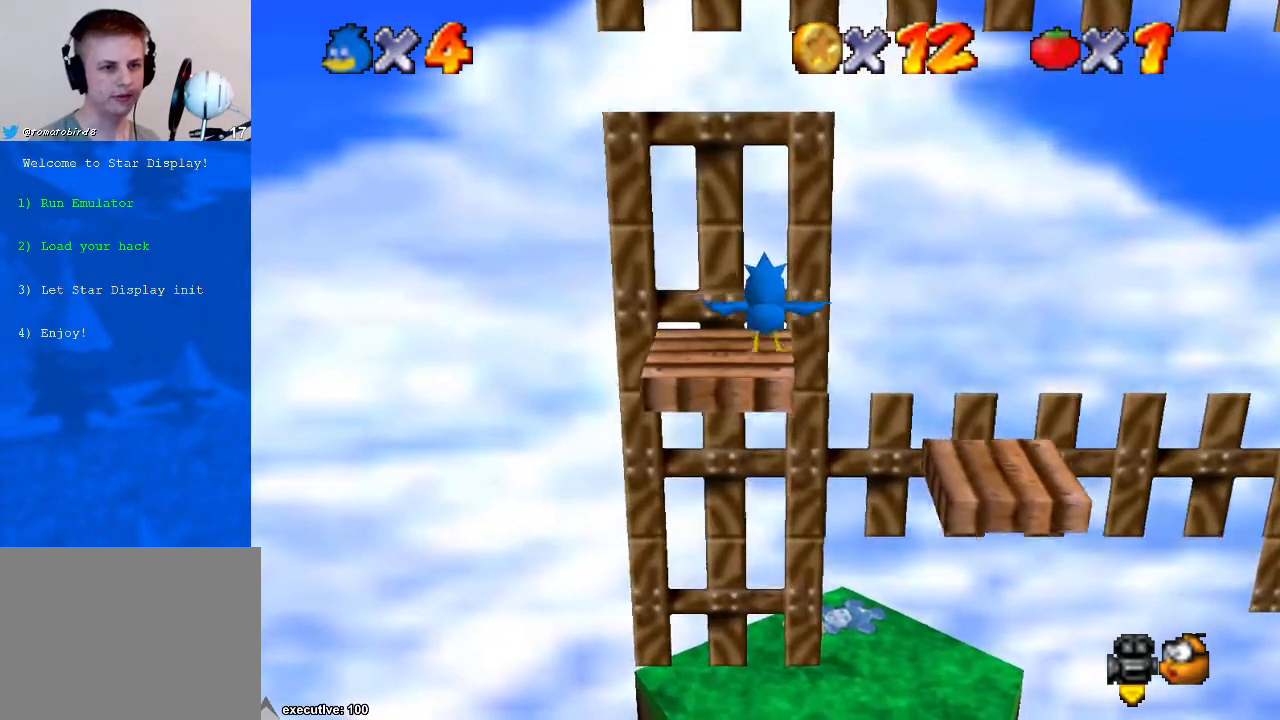
{"buttons": [], "left_stick": "up-right", "right_stick": "center", "events": [[200, "left_stick", "right"], [267, "left_stick", "up-right"]]}
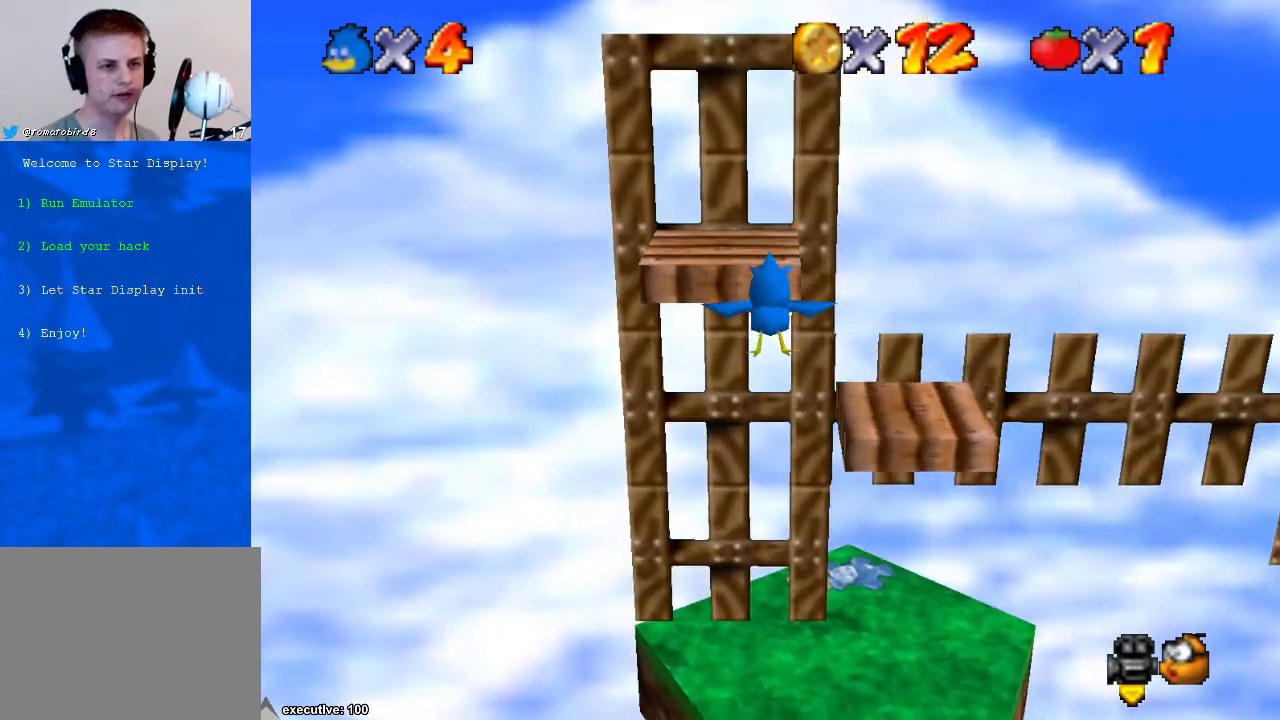
{"buttons": [], "left_stick": "up-right", "right_stick": "center", "events": []}
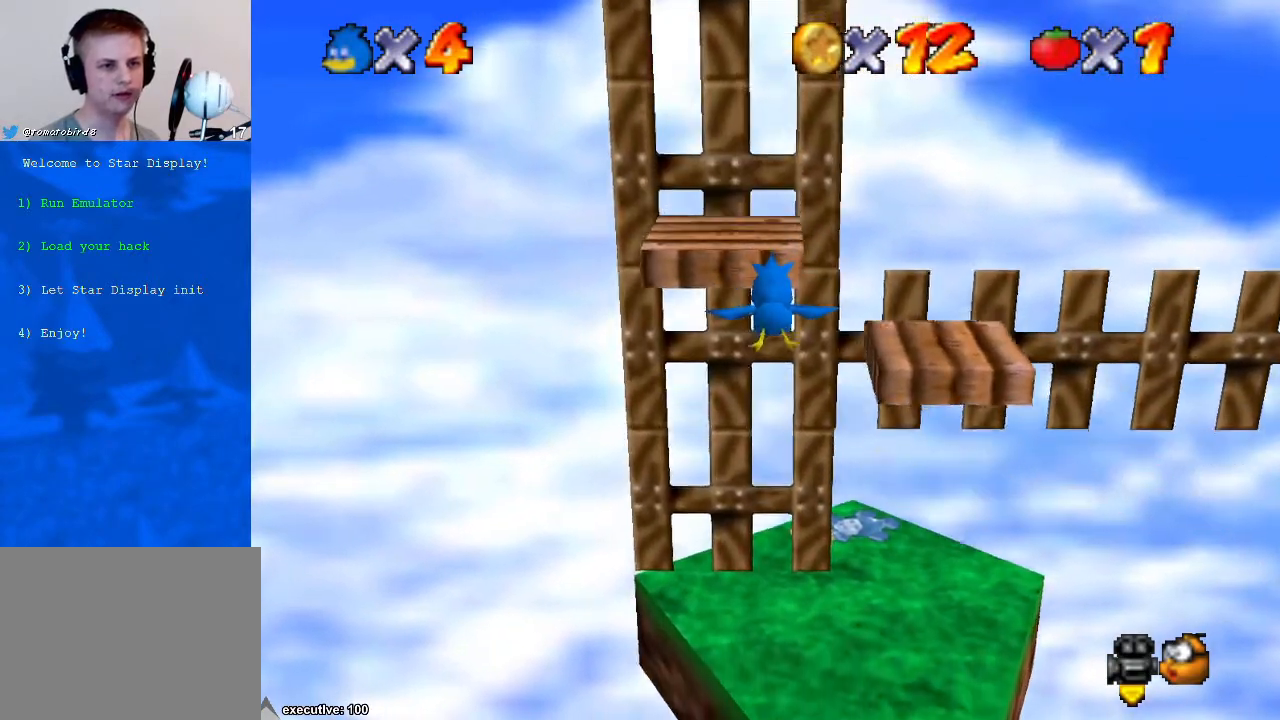
{"buttons": [], "left_stick": "up-right", "right_stick": "center", "events": []}
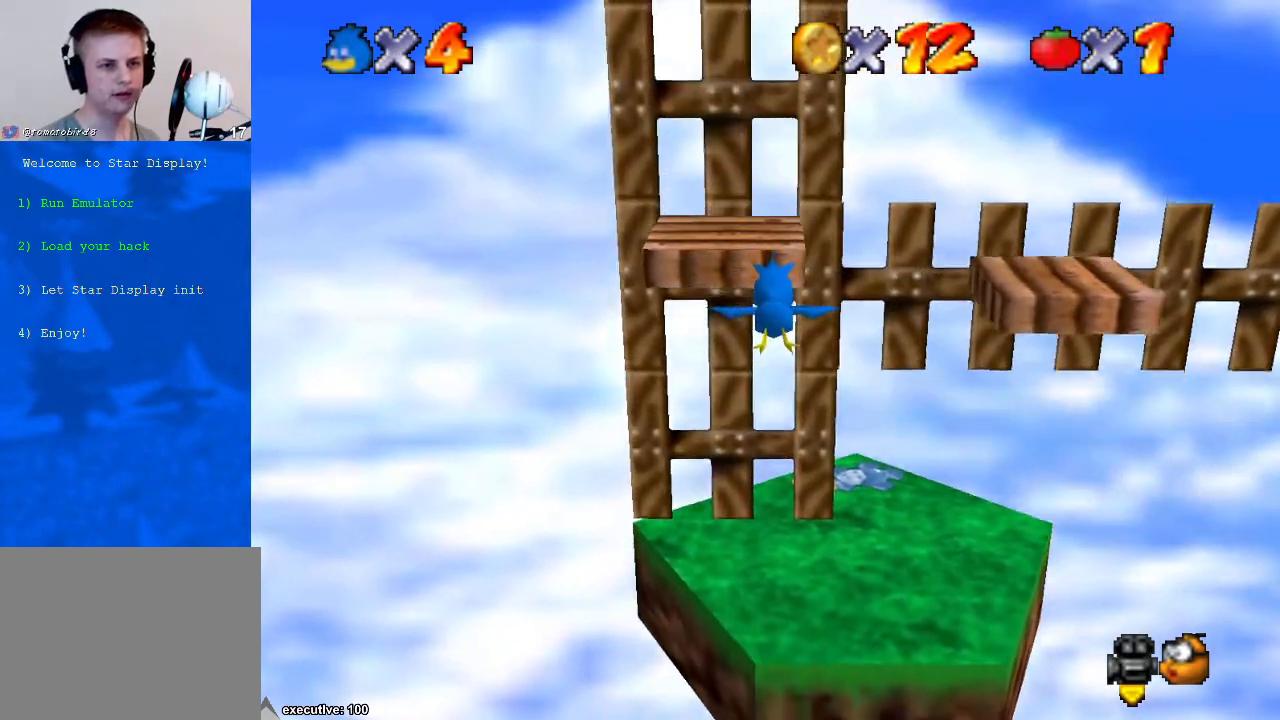
{"buttons": [], "left_stick": "up", "right_stick": "center", "events": [[233, "left_stick", "up"], [300, "right_stick", "down-left"], [433, "right_stick", "center"]]}
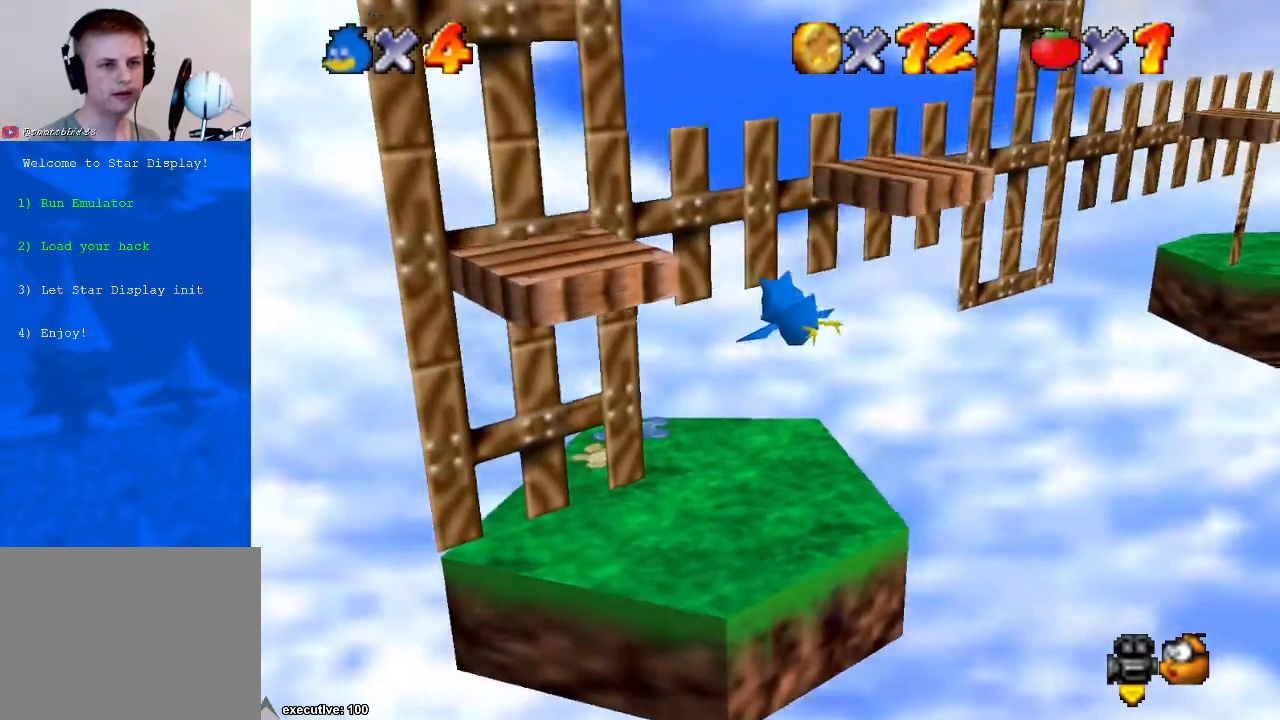
{"buttons": [], "left_stick": "up", "right_stick": "center", "events": []}
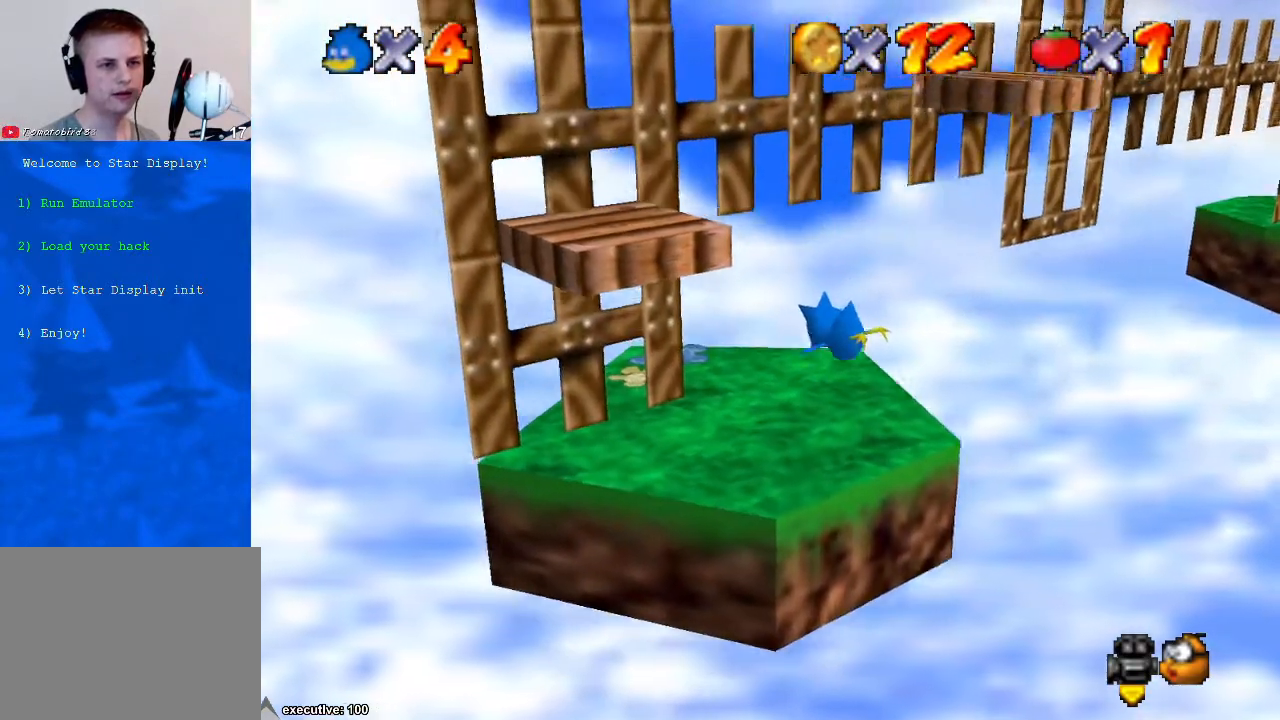
{"buttons": [], "left_stick": "right", "right_stick": "center", "events": [[33, "left_stick", "up-right"], [233, "left_stick", "down-right"], [433, "left_stick", "right"]]}
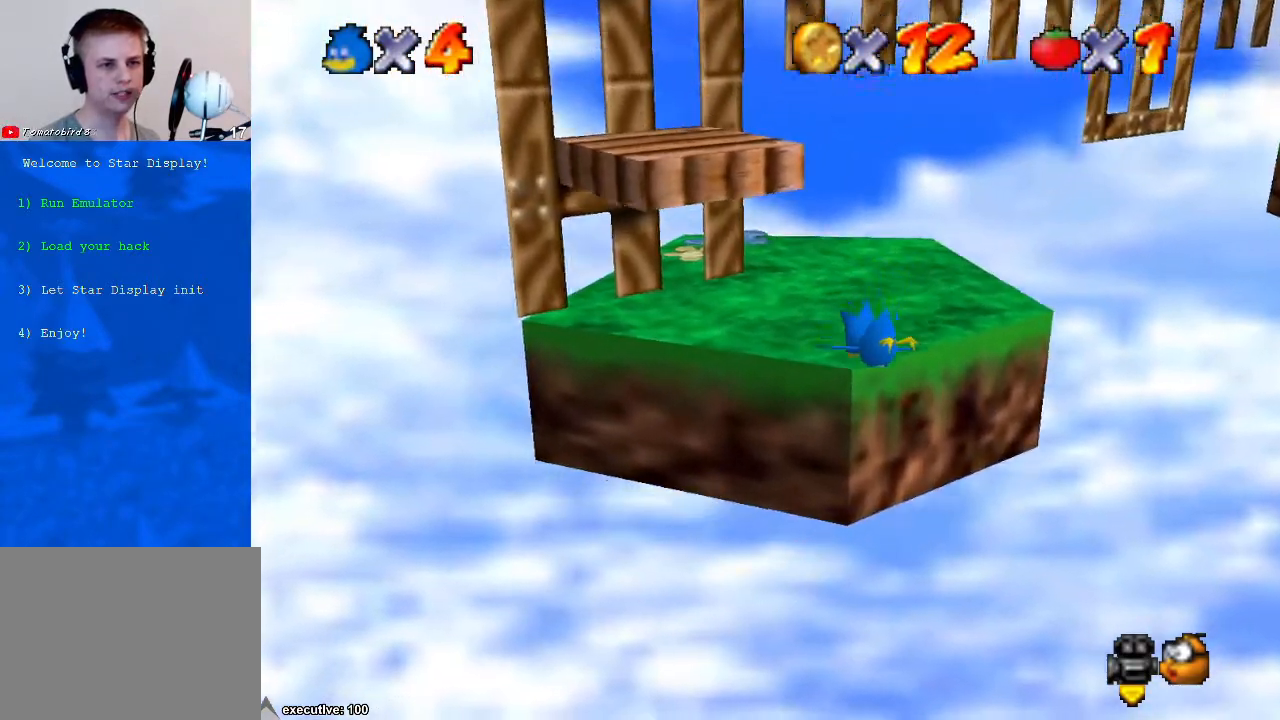
{"buttons": [], "left_stick": "right", "right_stick": "center", "events": [[67, "left_stick", "down-right"], [500, "left_stick", "right"]]}
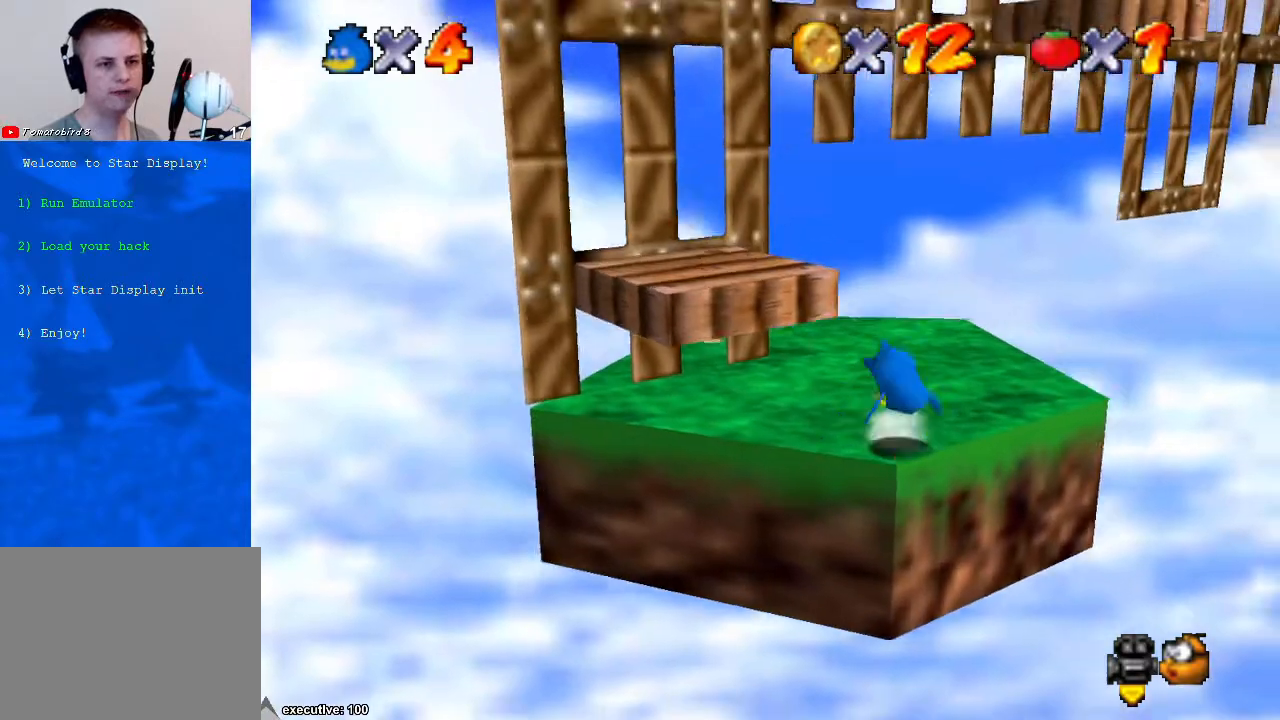
{"buttons": [], "left_stick": "up", "right_stick": "center", "events": [[33, "A", "down"], [33, "left_stick", "up"], [133, "A", "up"], [333, "right_stick", "right"], [367, "left_stick", "center"], [467, "left_stick", "up"], [467, "right_stick", "center"]]}
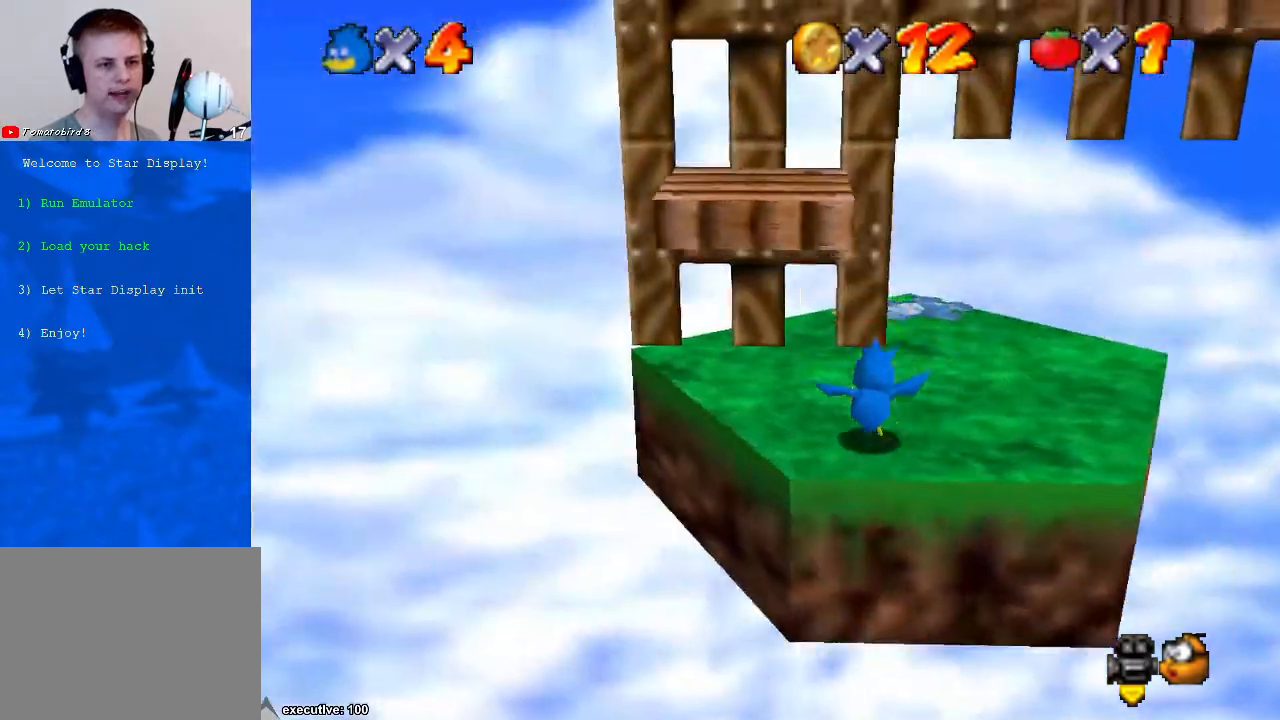
{"buttons": [], "left_stick": "left", "right_stick": "center", "events": [[100, "left_stick", "up-right"], [267, "left_stick", "down-right"], [367, "left_stick", "left"]]}
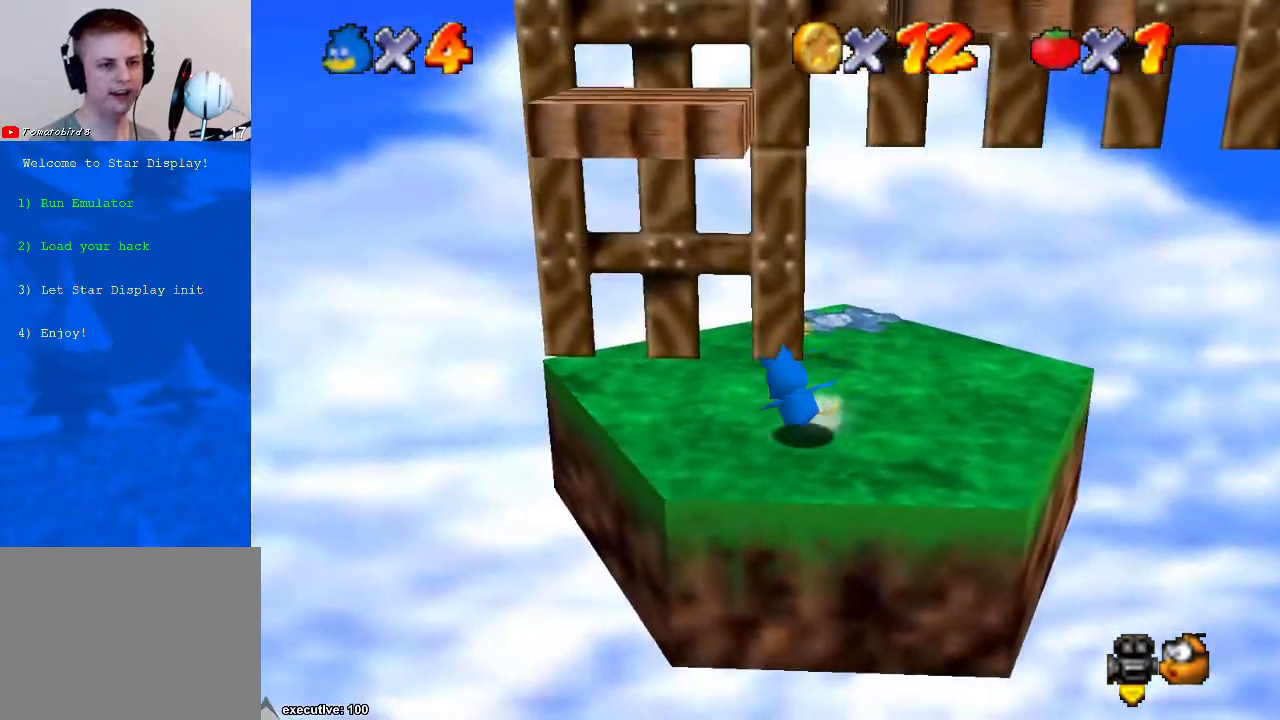
{"buttons": [], "left_stick": "up", "right_stick": "center", "events": [[133, "left_stick", "up"], [167, "A", "down"], [367, "A", "up"]]}
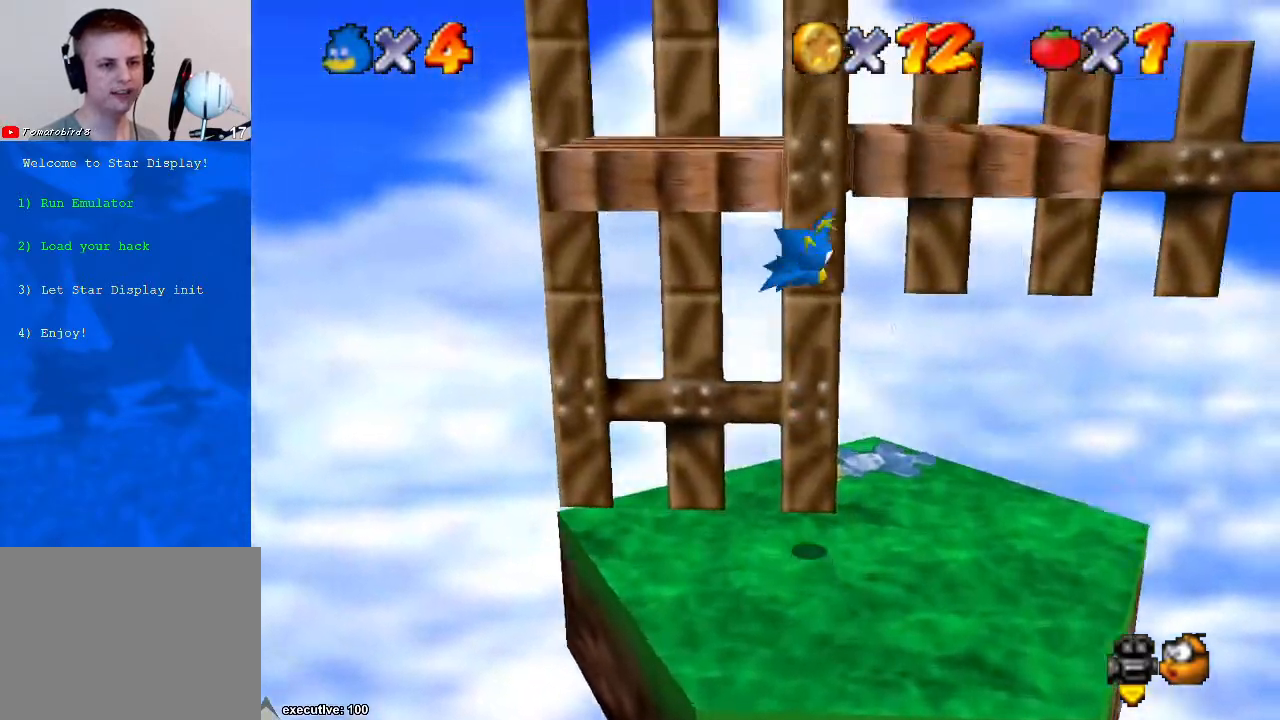
{"buttons": ["A"], "left_stick": "up", "right_stick": "center", "events": [[233, "A", "down"]]}
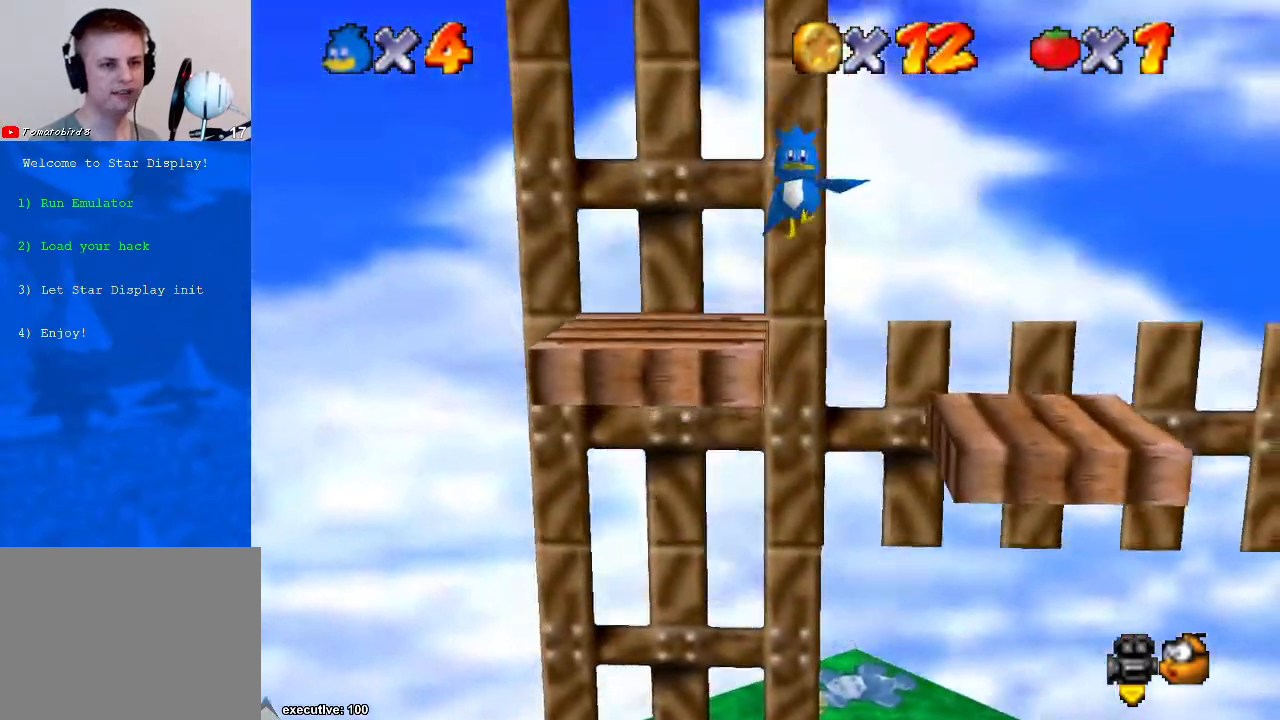
{"buttons": [], "left_stick": "up-left", "right_stick": "center", "events": [[67, "left_stick", "up-left"], [333, "A", "up"]]}
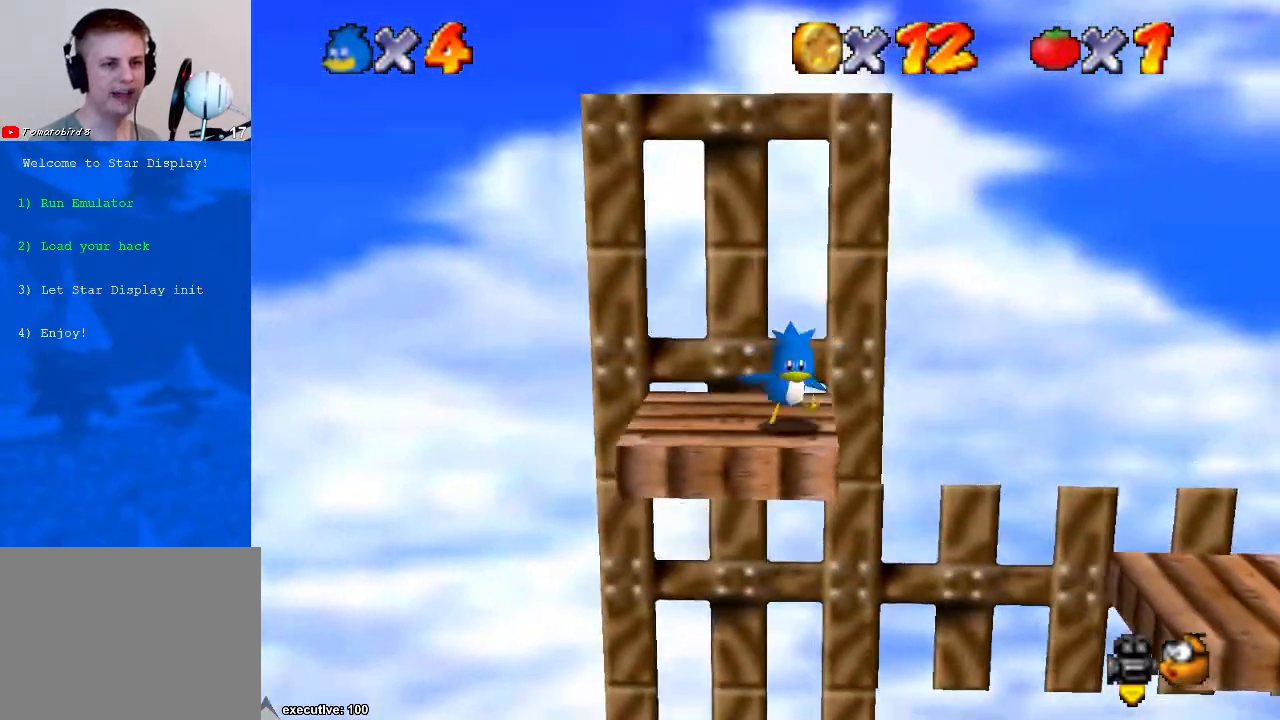
{"buttons": [], "left_stick": "left", "right_stick": "down-left", "events": [[67, "A", "down"], [300, "left_stick", "left"], [367, "A", "up"], [500, "right_stick", "down-left"]]}
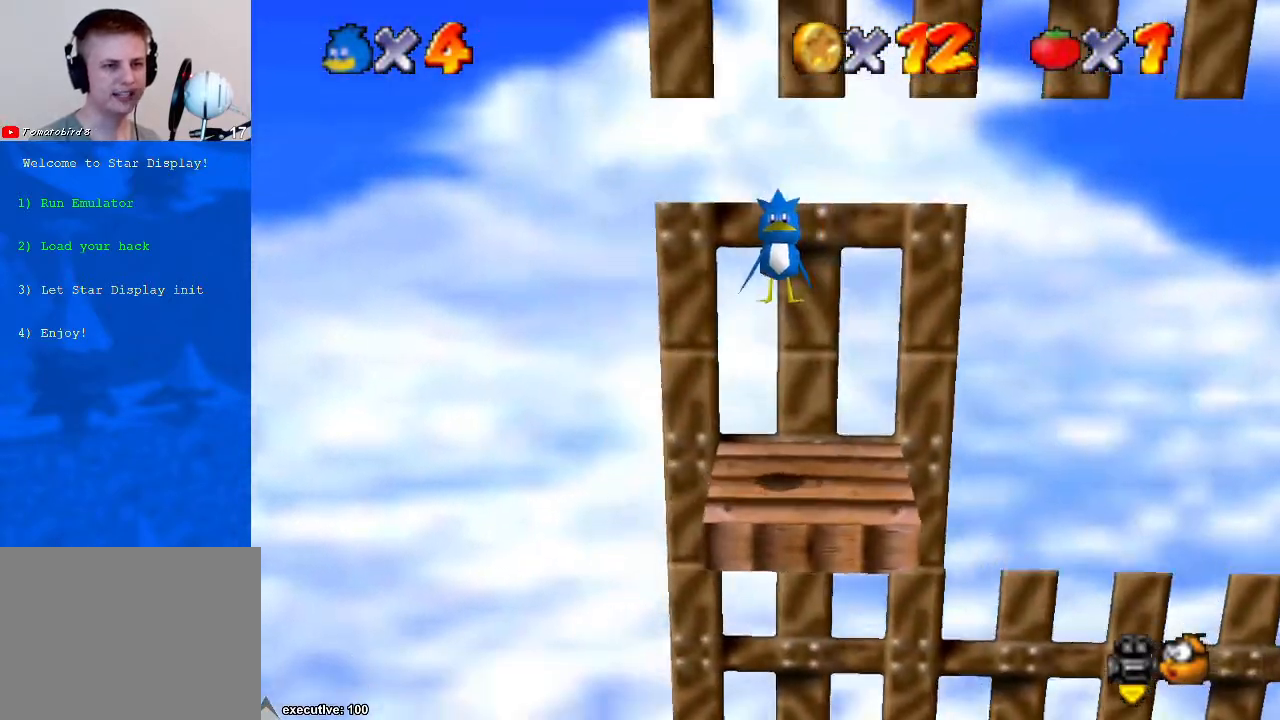
{"buttons": [], "left_stick": "center", "right_stick": "center", "events": [[233, "right_stick", "center"], [267, "left_stick", "center"]]}
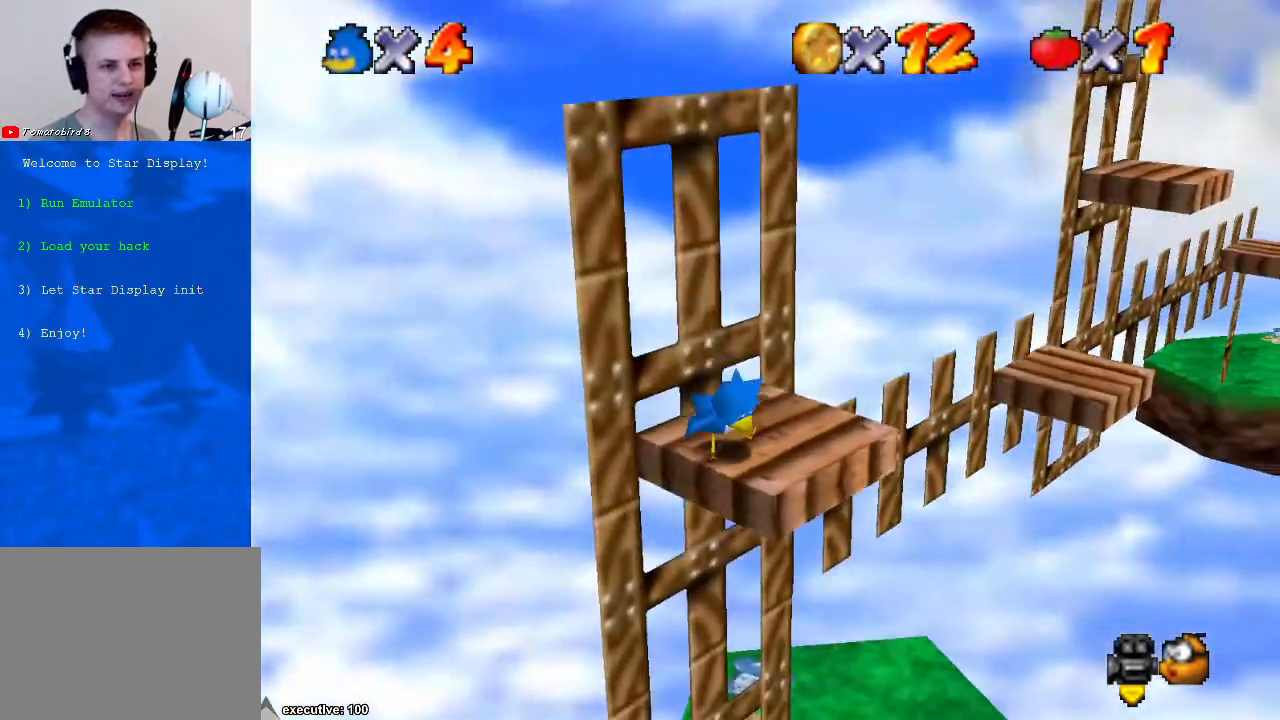
{"buttons": [], "left_stick": "center", "right_stick": "center", "events": [[133, "right_stick", "down-left"], [233, "right_stick", "center"], [333, "right_stick", "right"], [467, "right_stick", "center"]]}
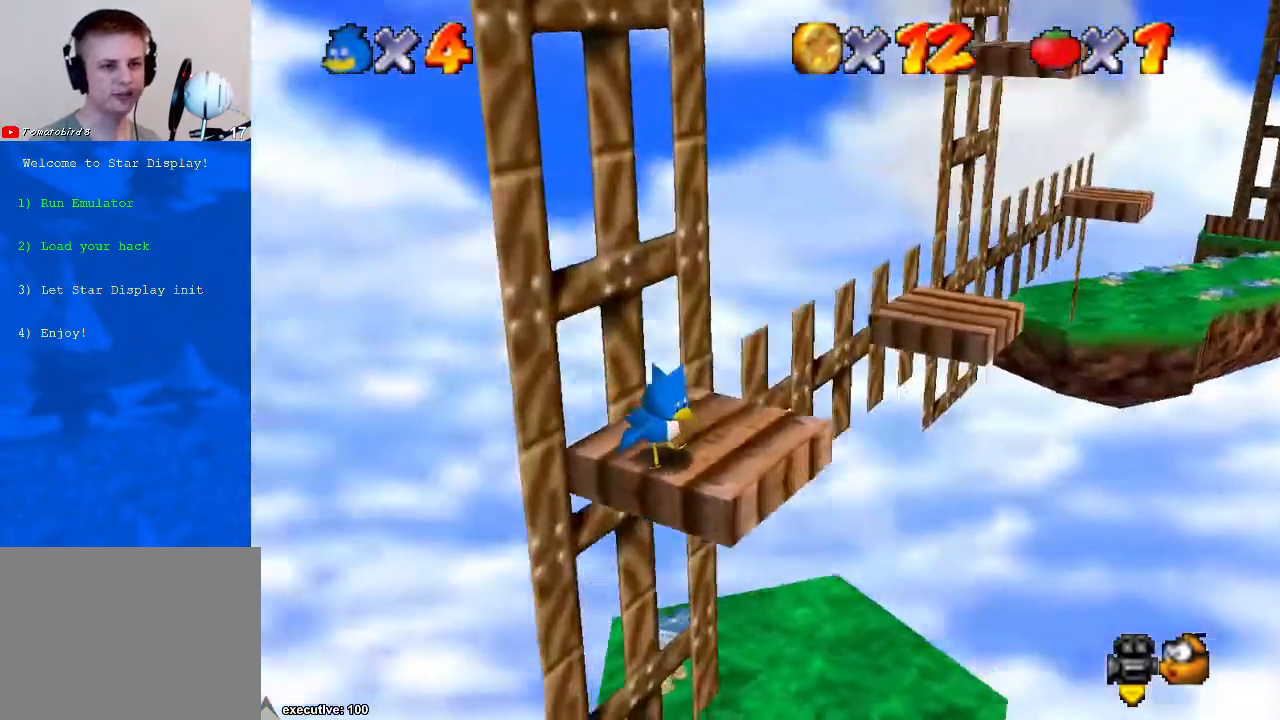
{"buttons": [], "left_stick": "right", "right_stick": "center", "events": [[33, "right_stick", "right"], [200, "right_stick", "center"], [467, "left_stick", "right"]]}